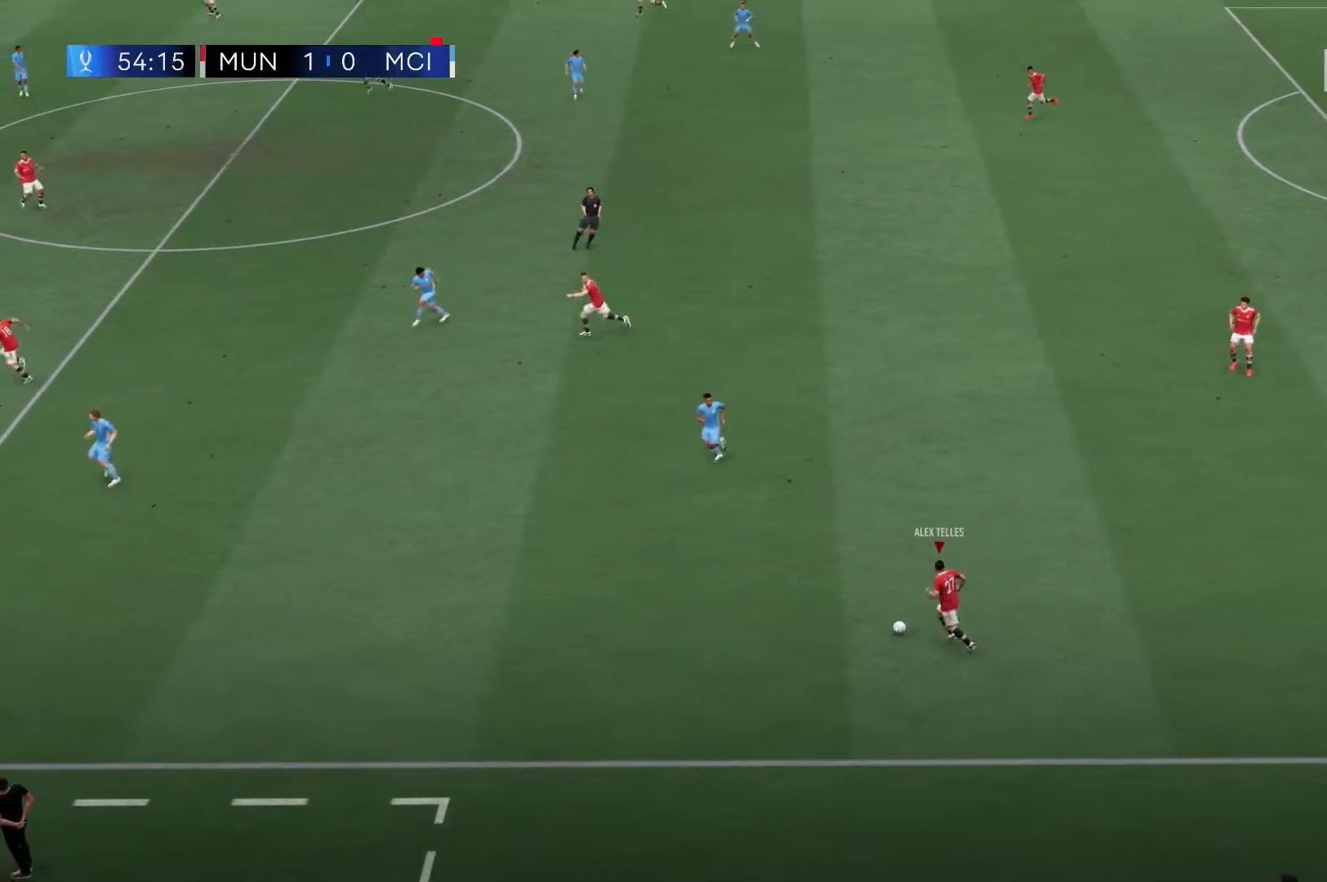
Gameplay with a controller (Xbox layout); each line is a JSON object with the inputs held at the frame after it (dt_ms = milliseconds from this image to that frame). "events" lists button and stick changes between this image and that frame as [ms after this image, input, new state], when the widget could be followed in between. Not read: L3 R3.
{"dt_ms": 500, "buttons": [], "left_stick": "up", "right_stick": "center", "events": [[100, "left_stick", "center"], [300, "left_stick", "up"]]}
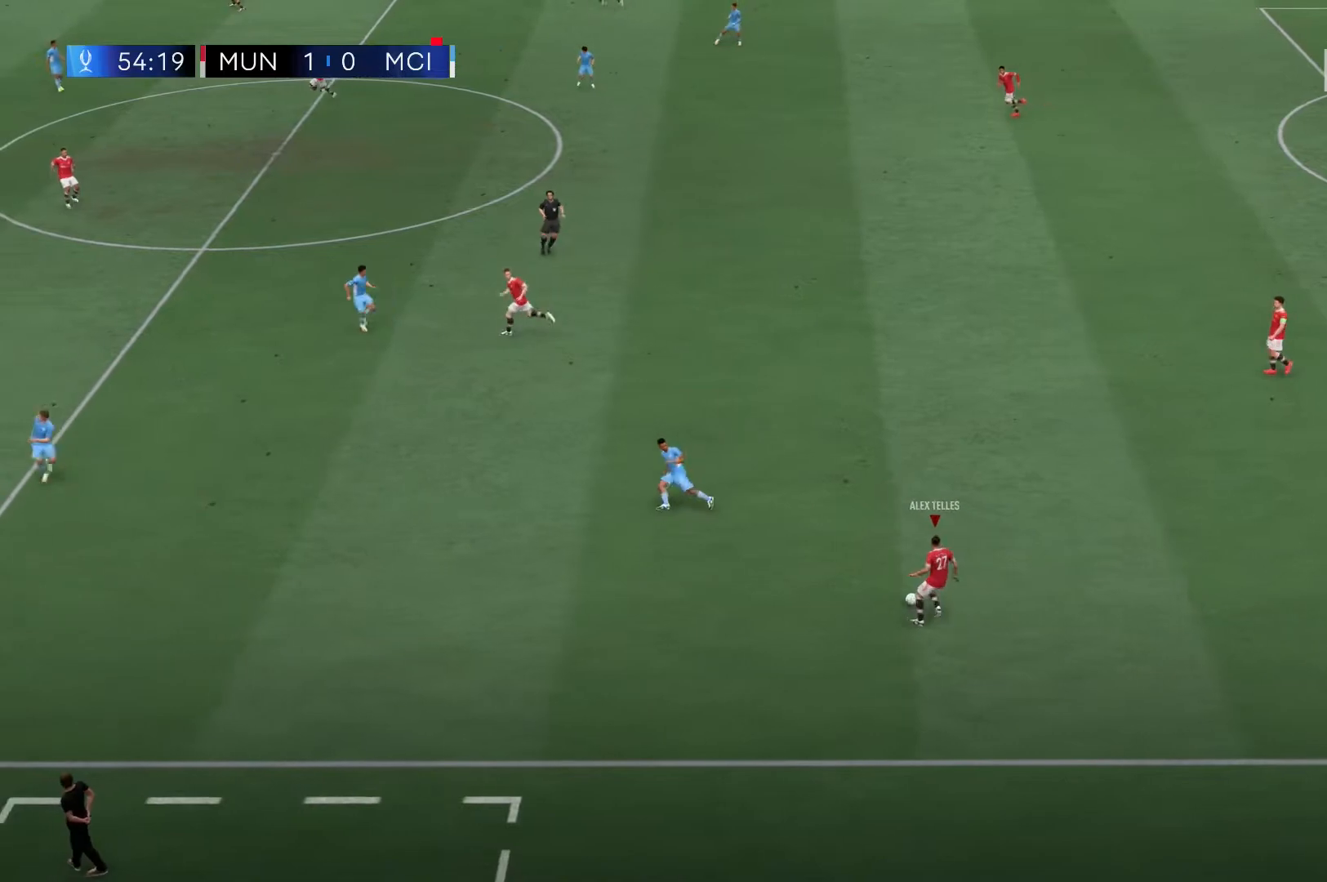
{"dt_ms": 500, "buttons": [], "left_stick": "center", "right_stick": "center", "events": [[200, "A", "down"], [333, "A", "up"], [467, "left_stick", "center"]]}
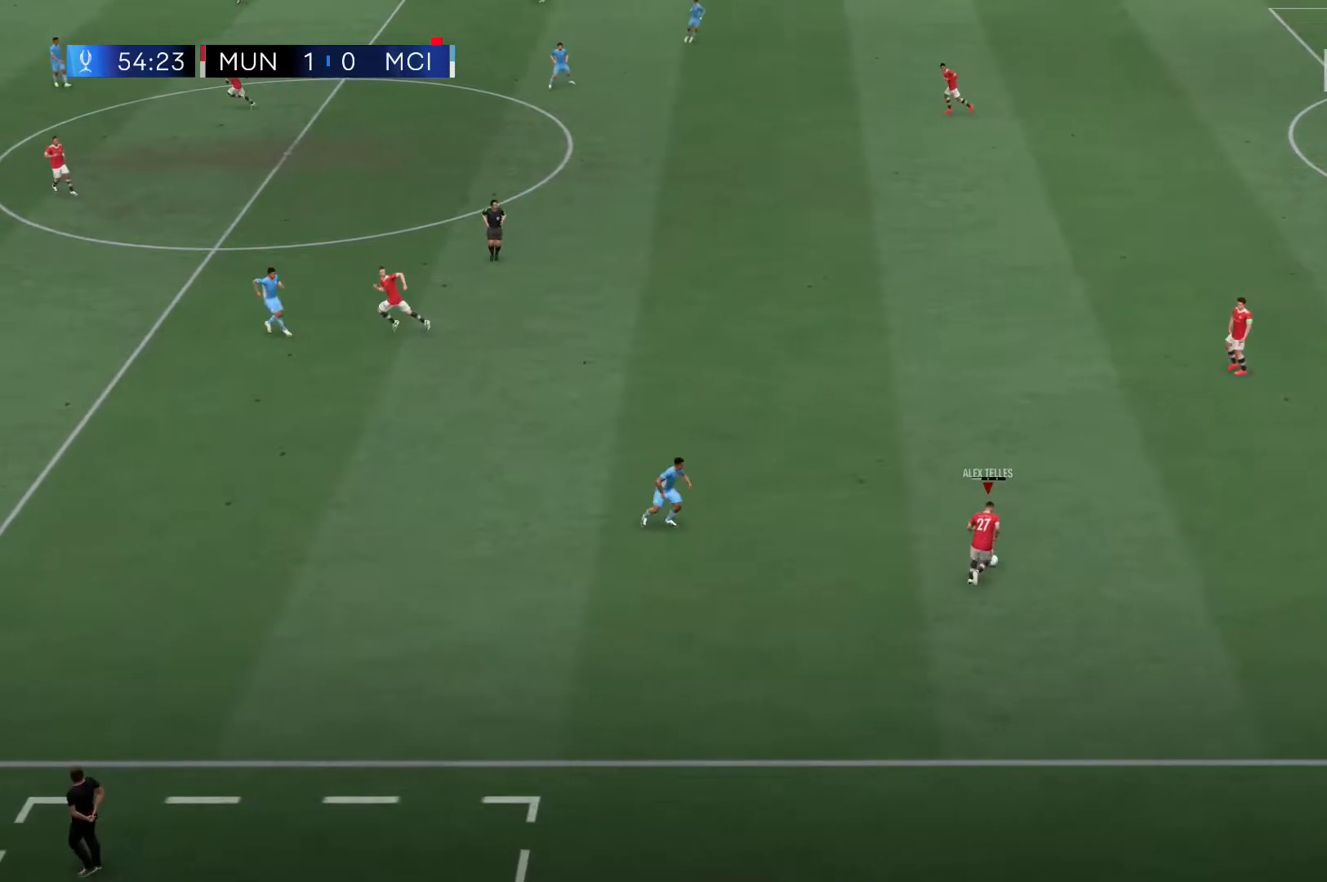
{"dt_ms": 500, "buttons": ["R2"], "left_stick": "left", "right_stick": "center", "events": [[133, "R2", "down"], [167, "left_stick", "down-left"], [417, "left_stick", "left"]]}
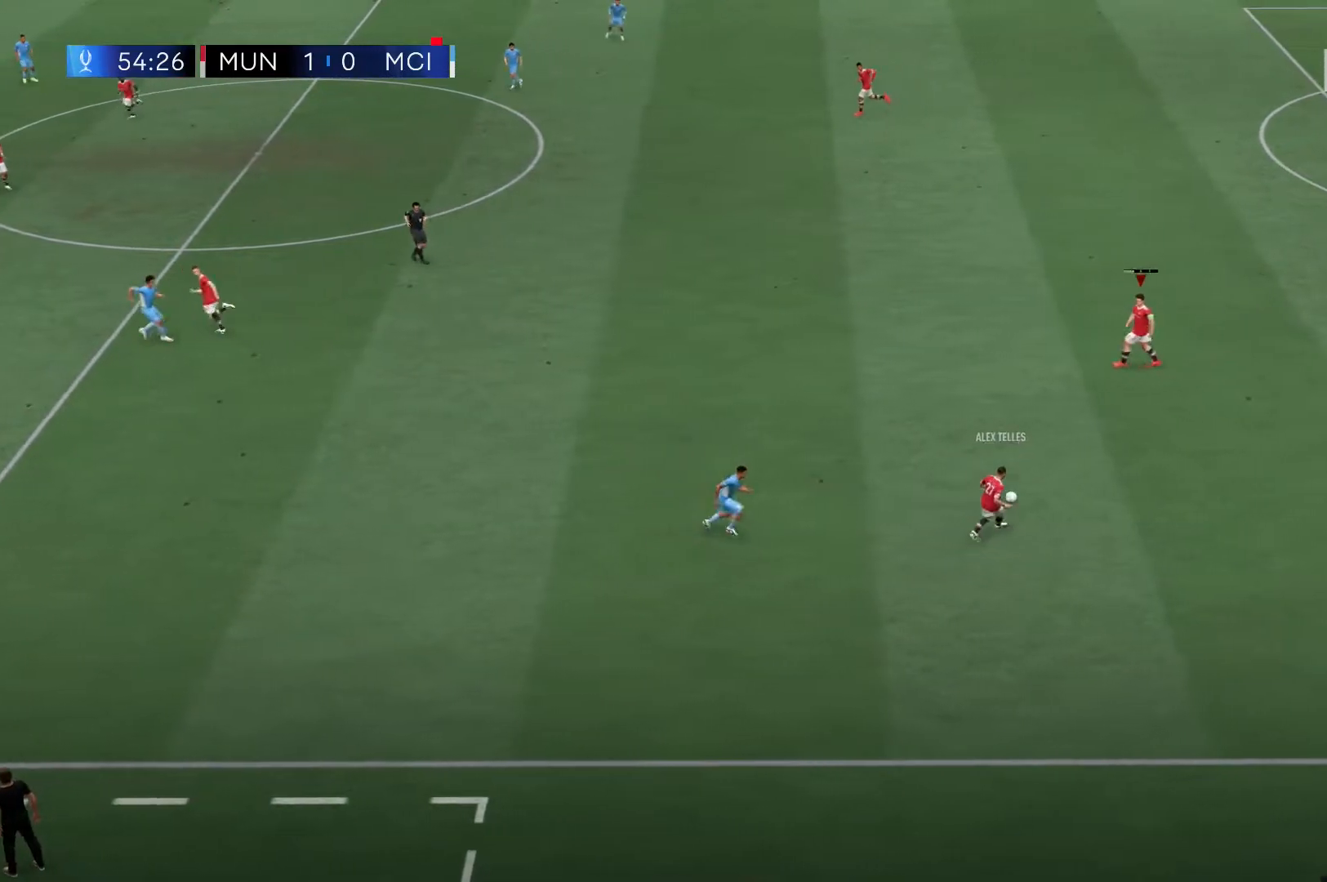
{"dt_ms": 500, "buttons": [], "left_stick": "left", "right_stick": "center", "events": [[167, "R2", "up"]]}
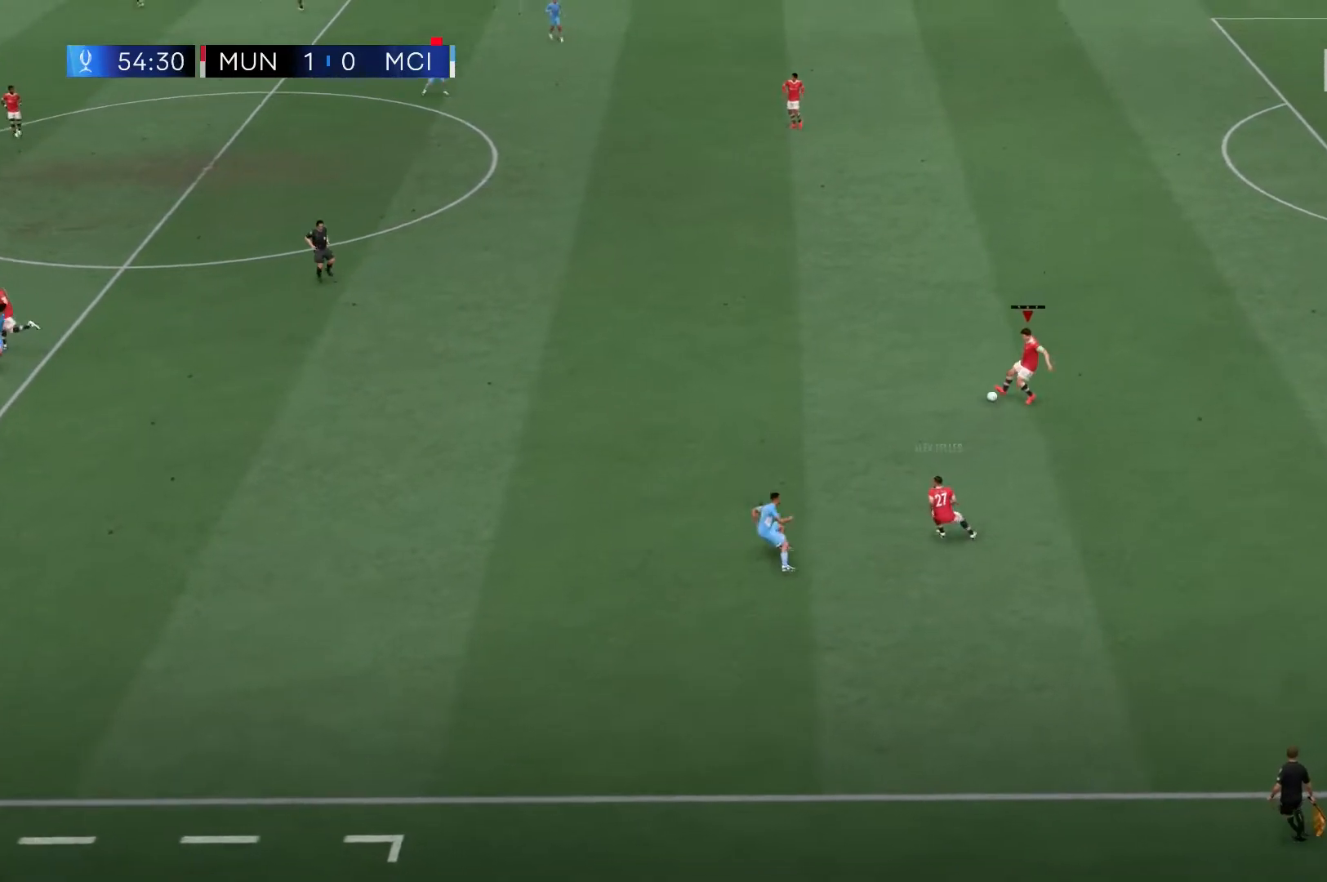
{"dt_ms": 500, "buttons": [], "left_stick": "left", "right_stick": "center", "events": []}
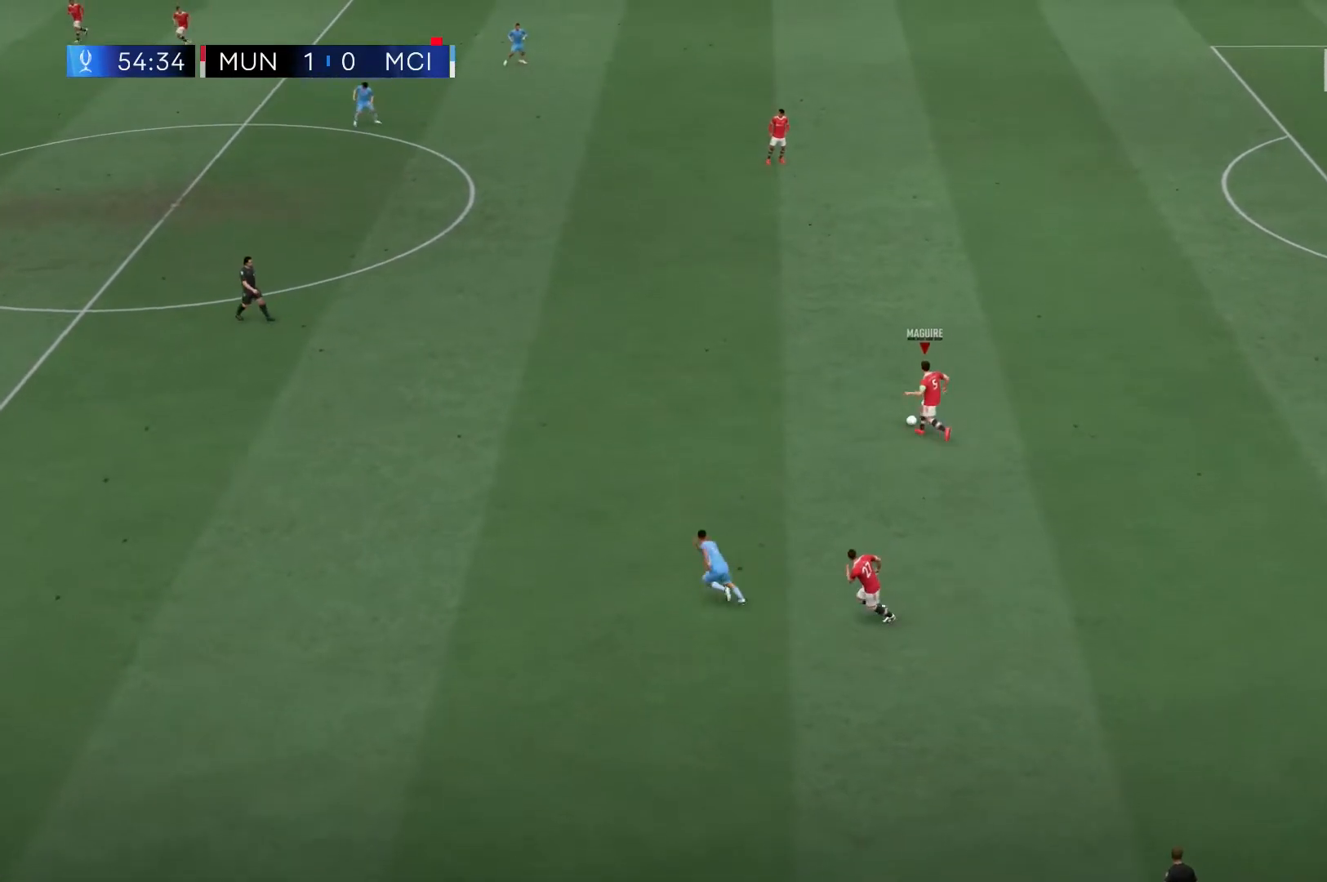
{"dt_ms": 500, "buttons": [], "left_stick": "left", "right_stick": "center", "events": []}
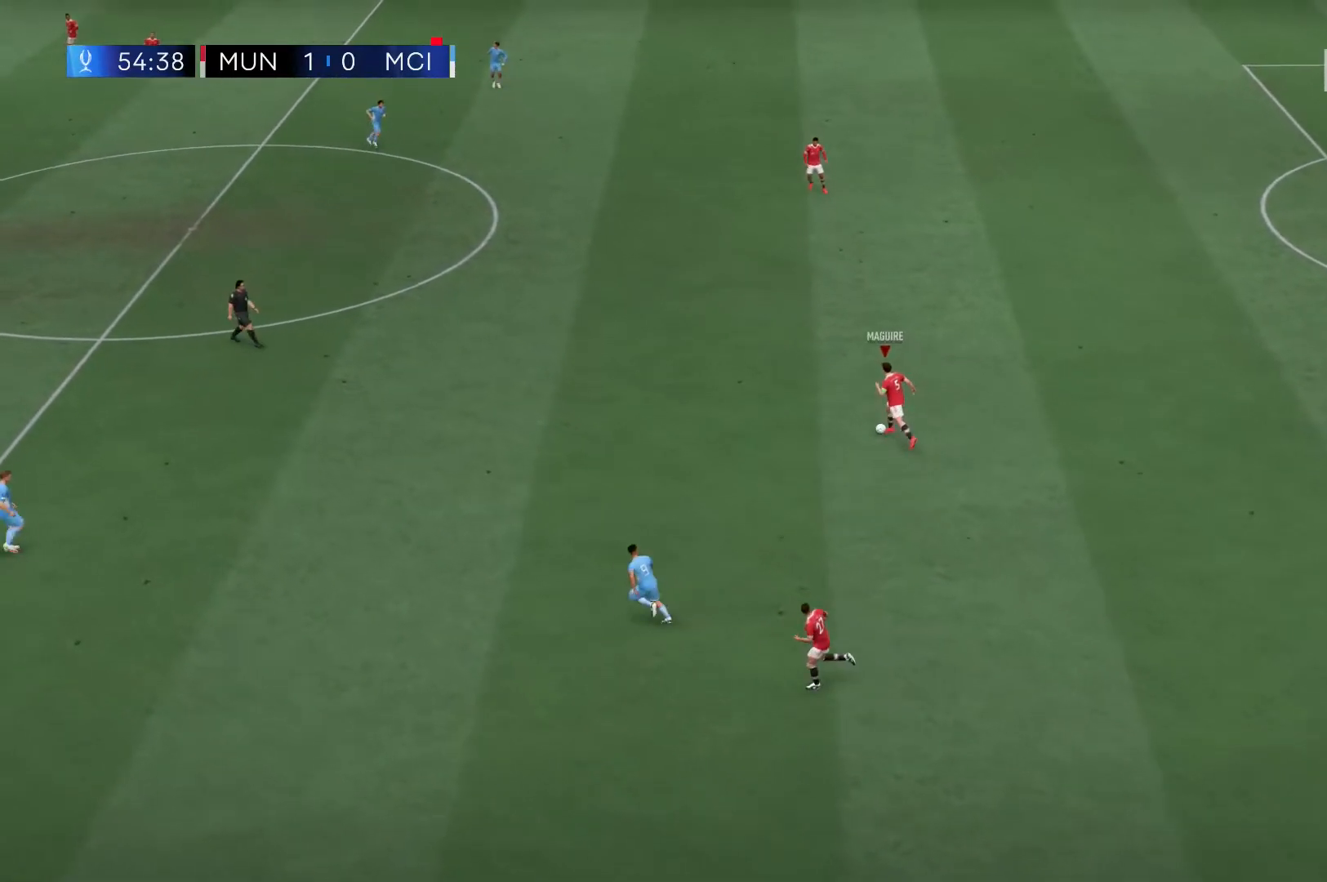
{"dt_ms": 1000, "buttons": [], "left_stick": "left", "right_stick": "center"}
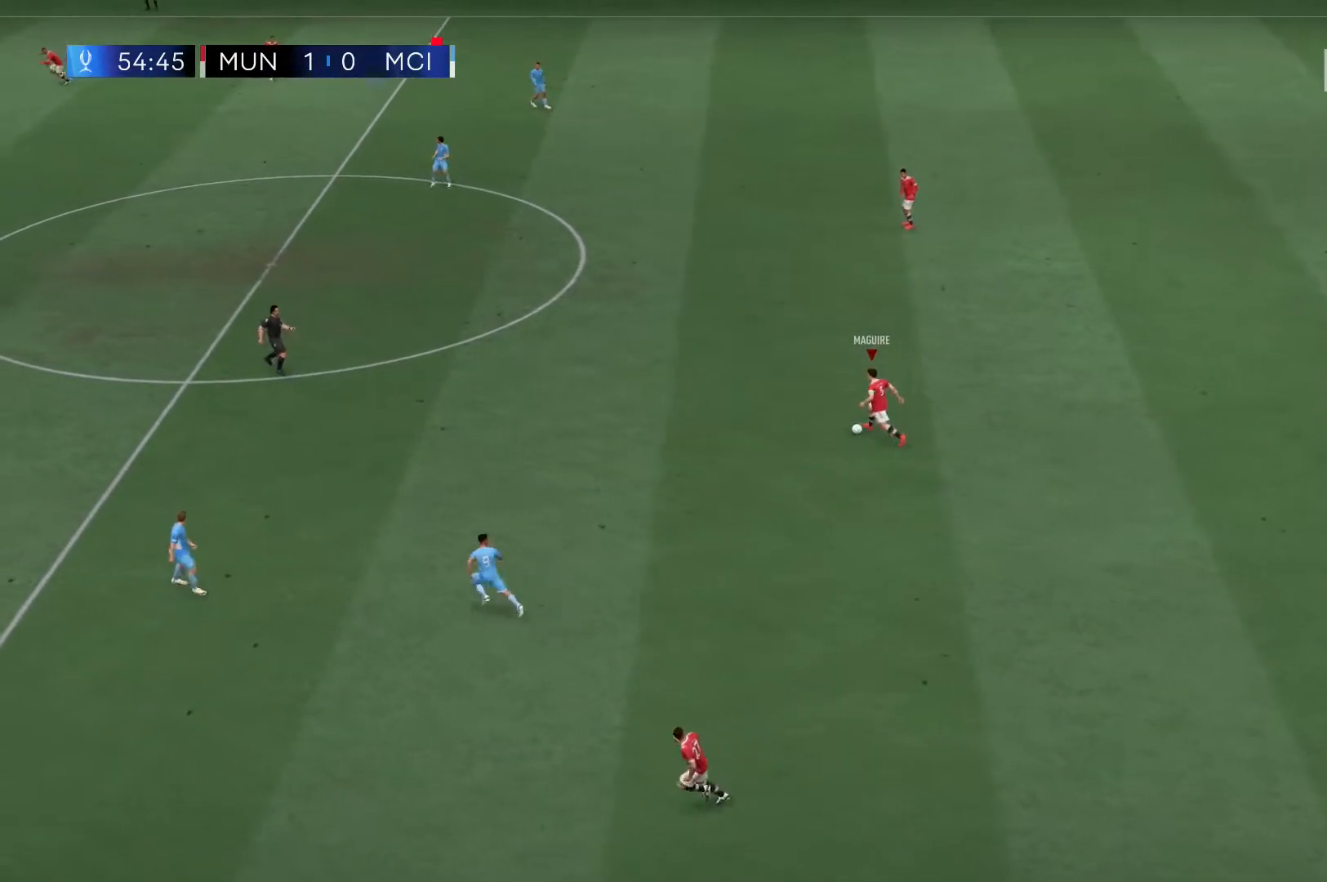
{"dt_ms": 500, "buttons": [], "left_stick": "left", "right_stick": "center", "events": []}
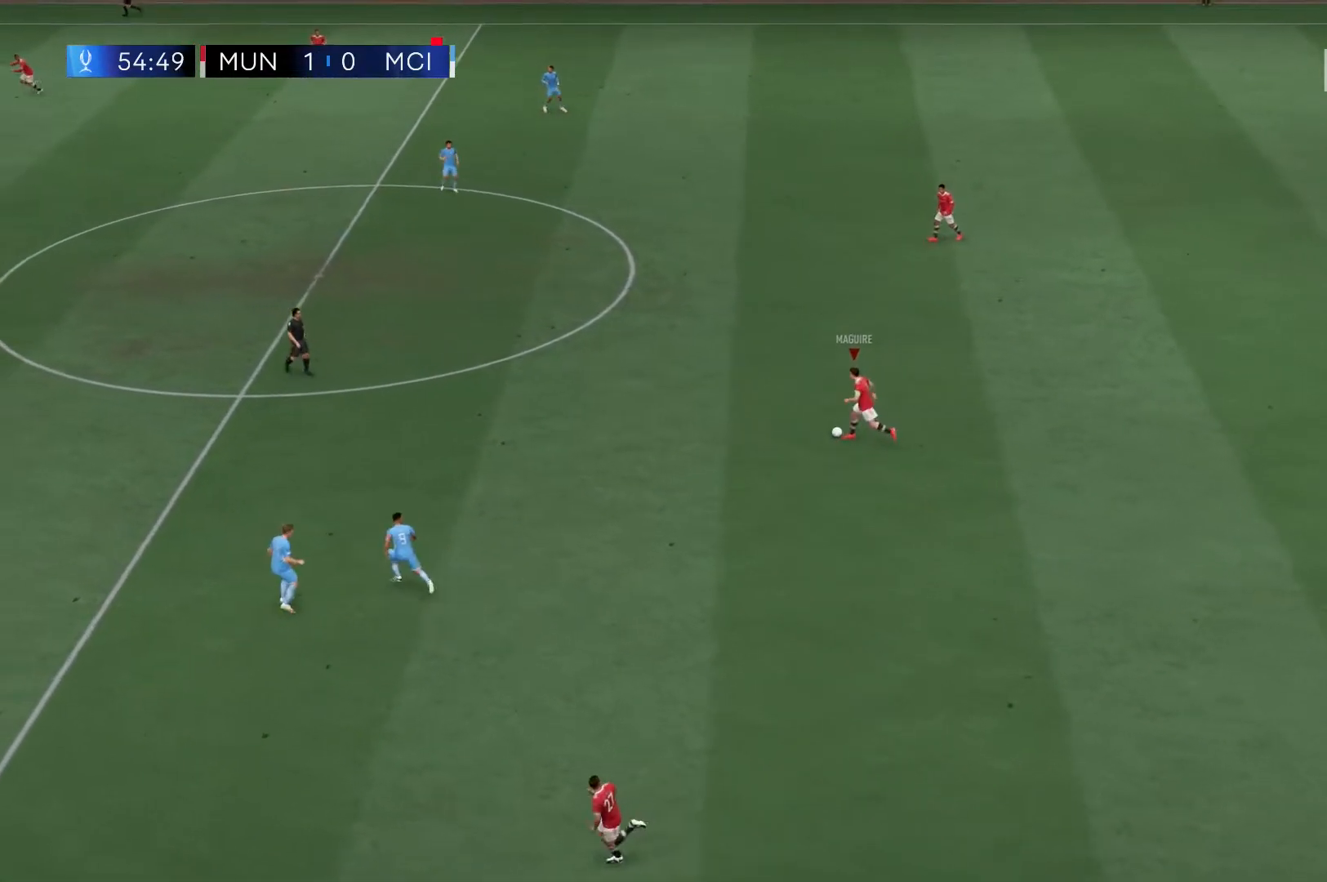
{"dt_ms": 1000, "buttons": ["L1"], "left_stick": "left", "right_stick": "center"}
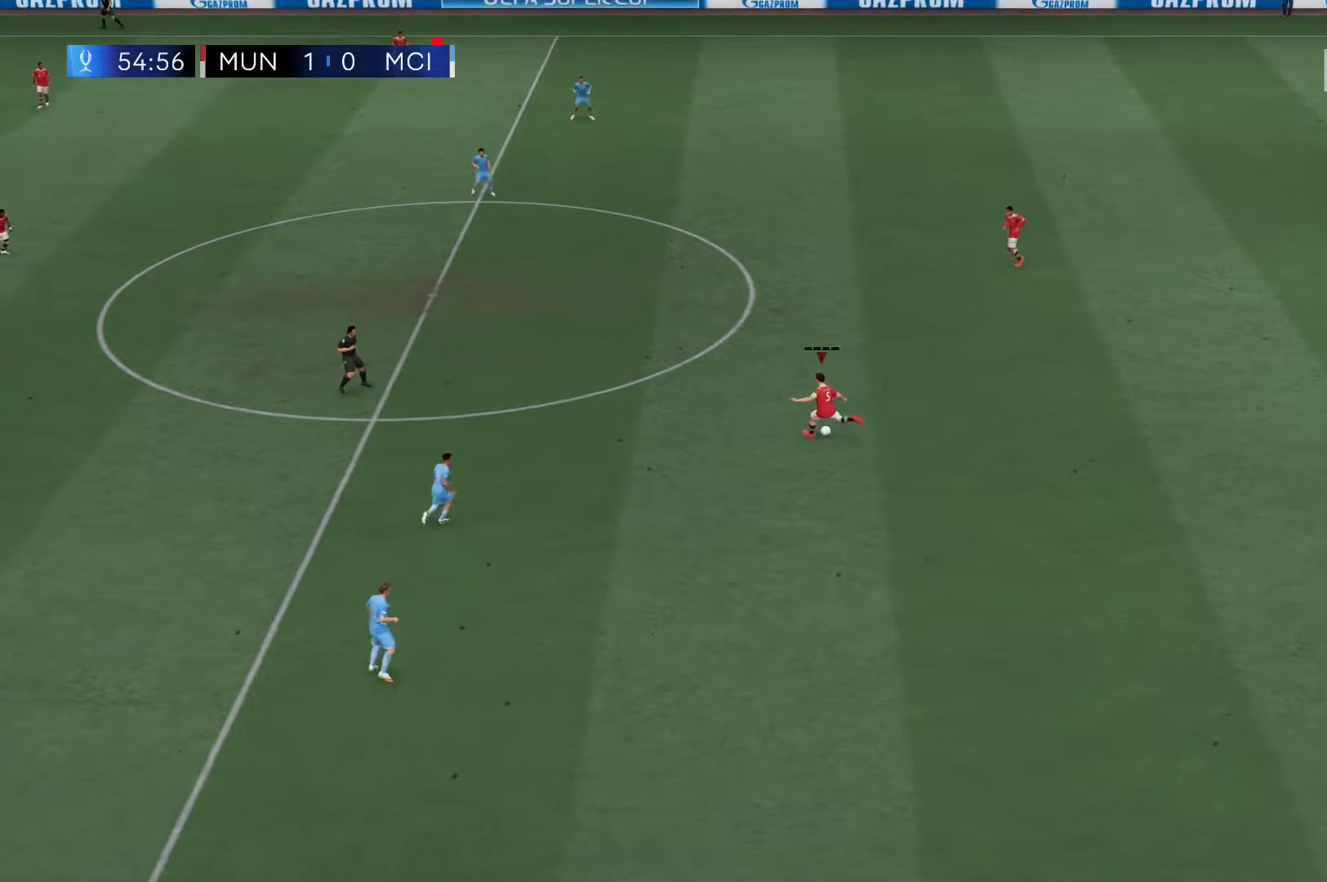
{"dt_ms": 500, "buttons": ["R2"], "left_stick": "left", "right_stick": "center", "events": [[100, "L1", "up"], [167, "R2", "down"]]}
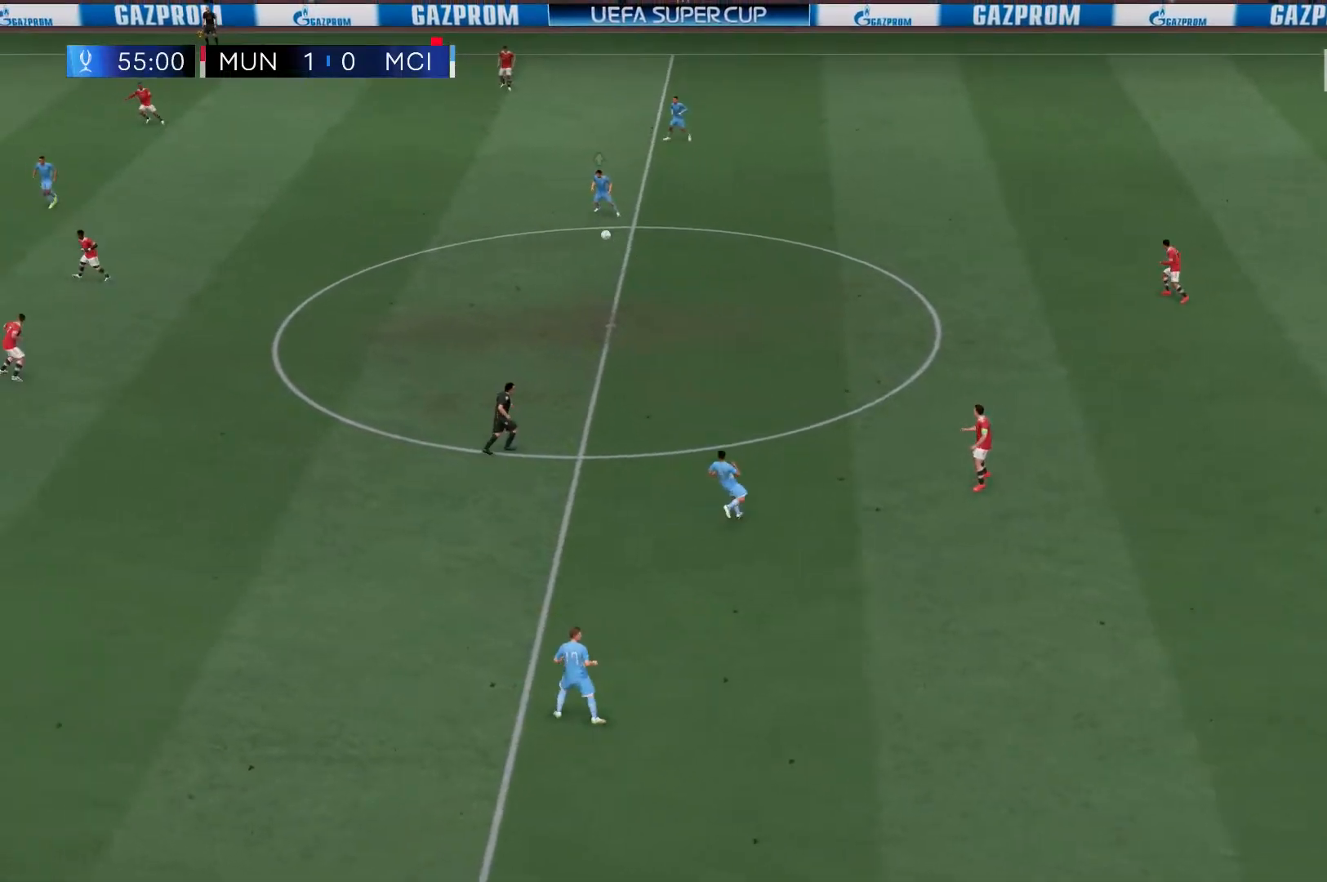
{"dt_ms": 500, "buttons": ["R2"], "left_stick": "left", "right_stick": "center", "events": []}
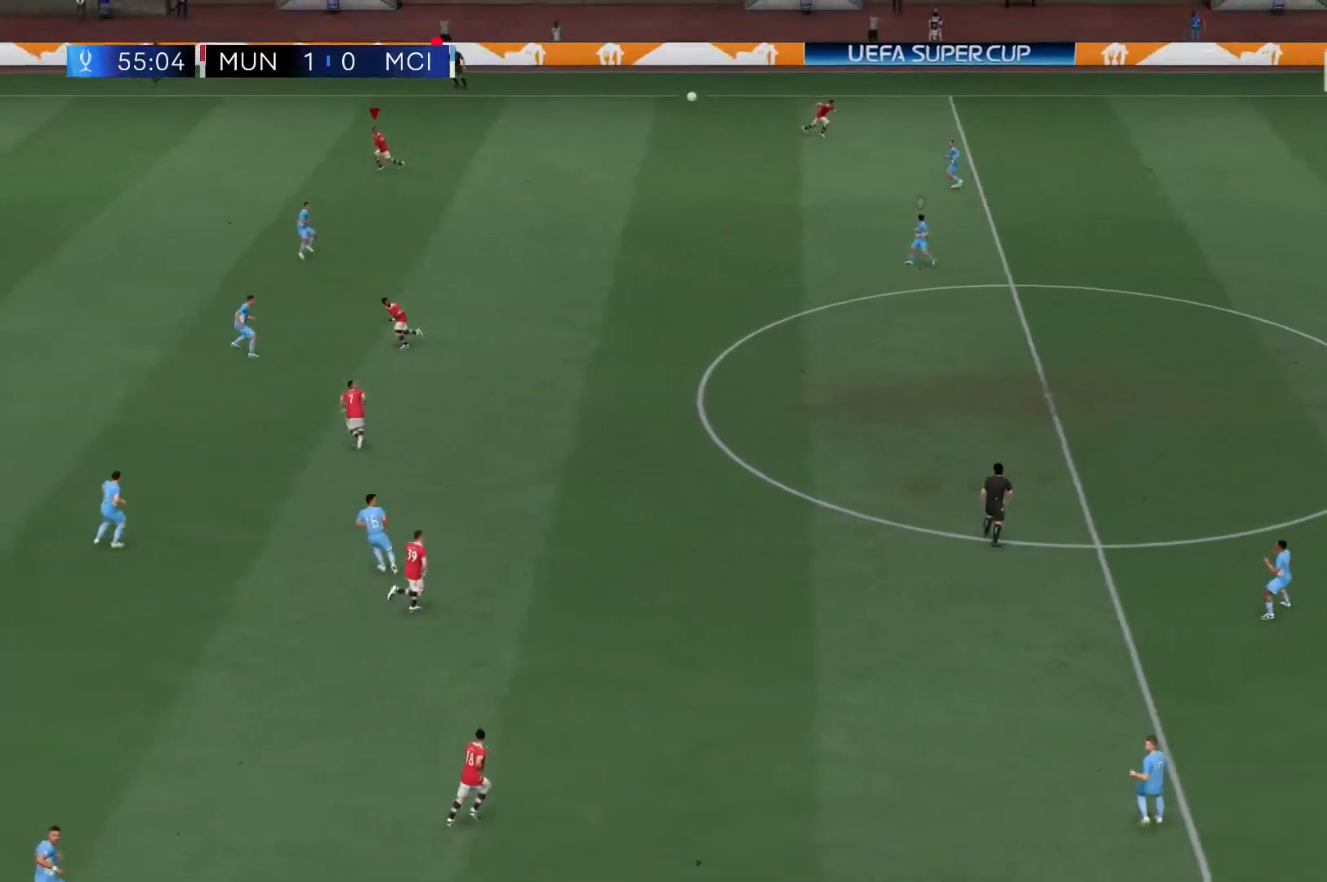
{"dt_ms": 500, "buttons": ["R2"], "left_stick": "left", "right_stick": "center", "events": []}
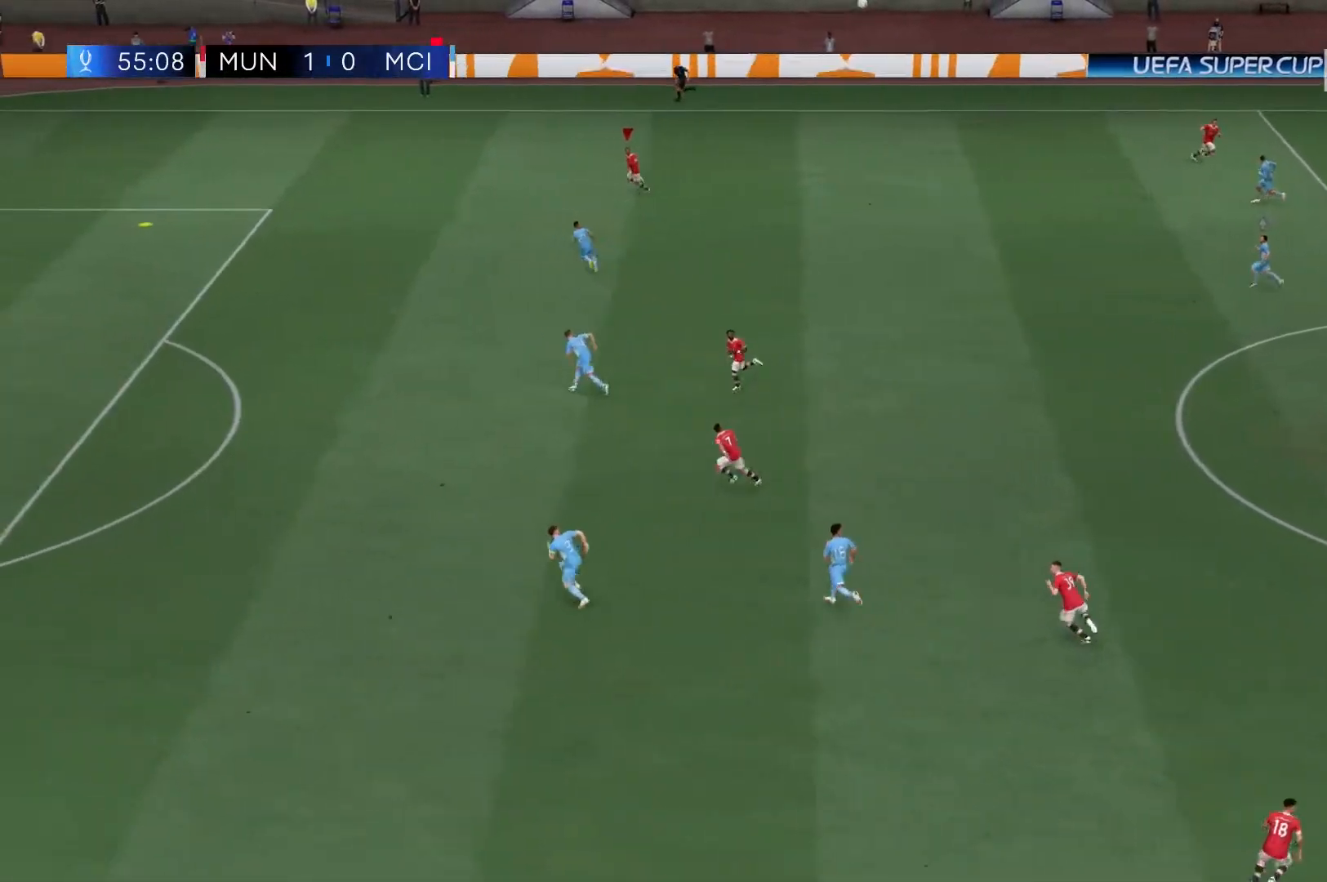
{"dt_ms": 500, "buttons": ["R2"], "left_stick": "left", "right_stick": "center", "events": []}
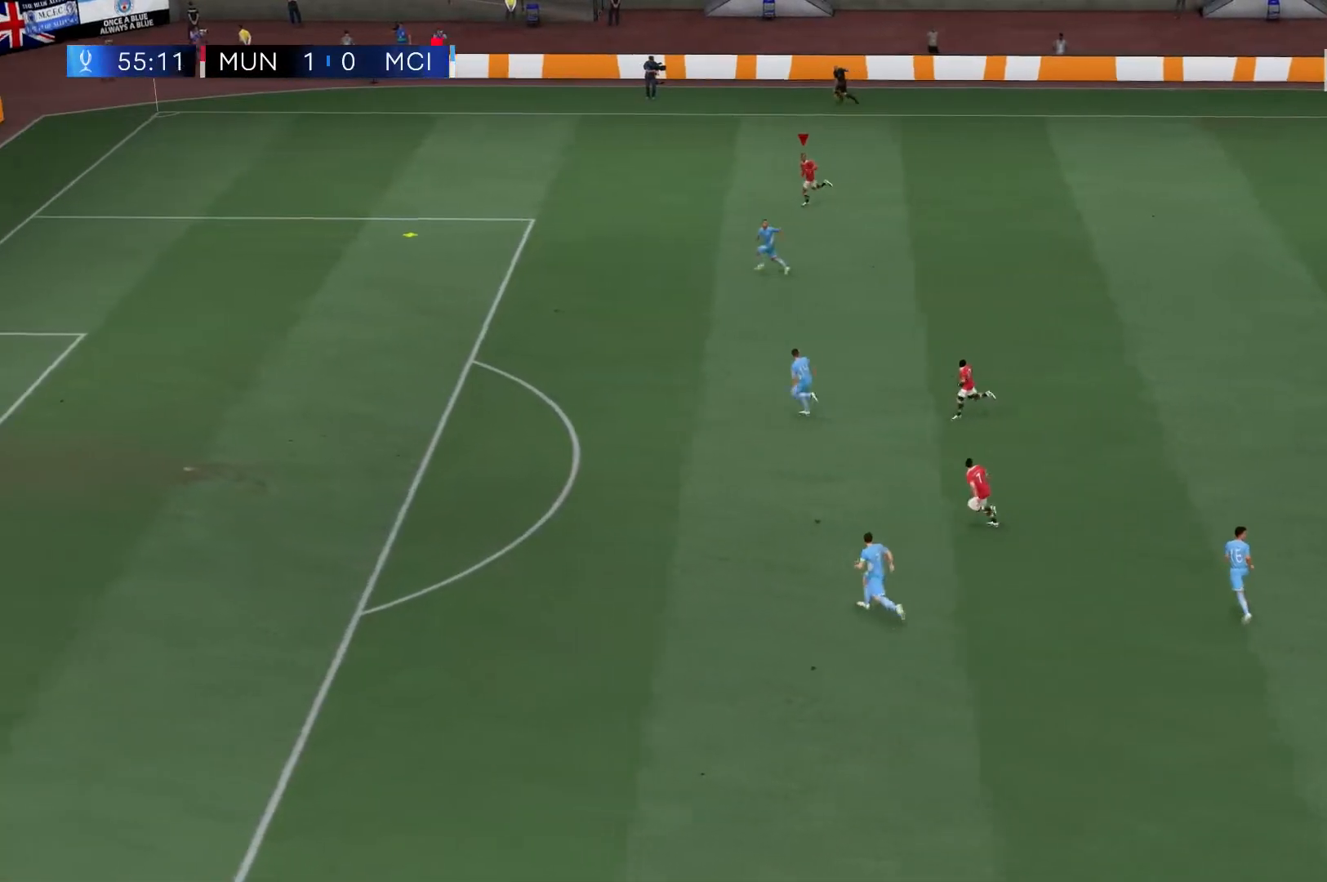
{"dt_ms": 500, "buttons": ["R2"], "left_stick": "left", "right_stick": "center", "events": []}
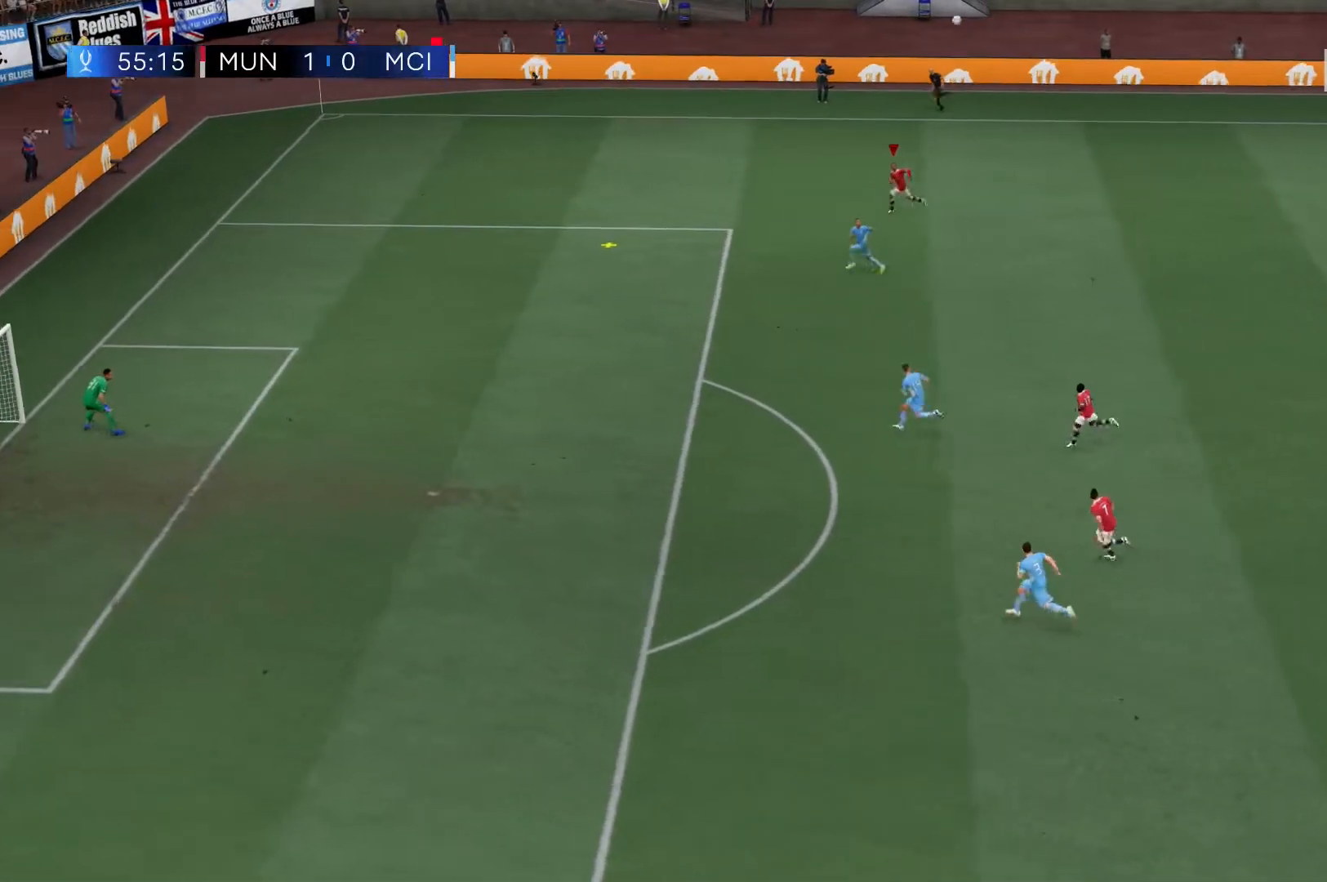
{"dt_ms": 500, "buttons": ["R2"], "left_stick": "left", "right_stick": "center", "events": []}
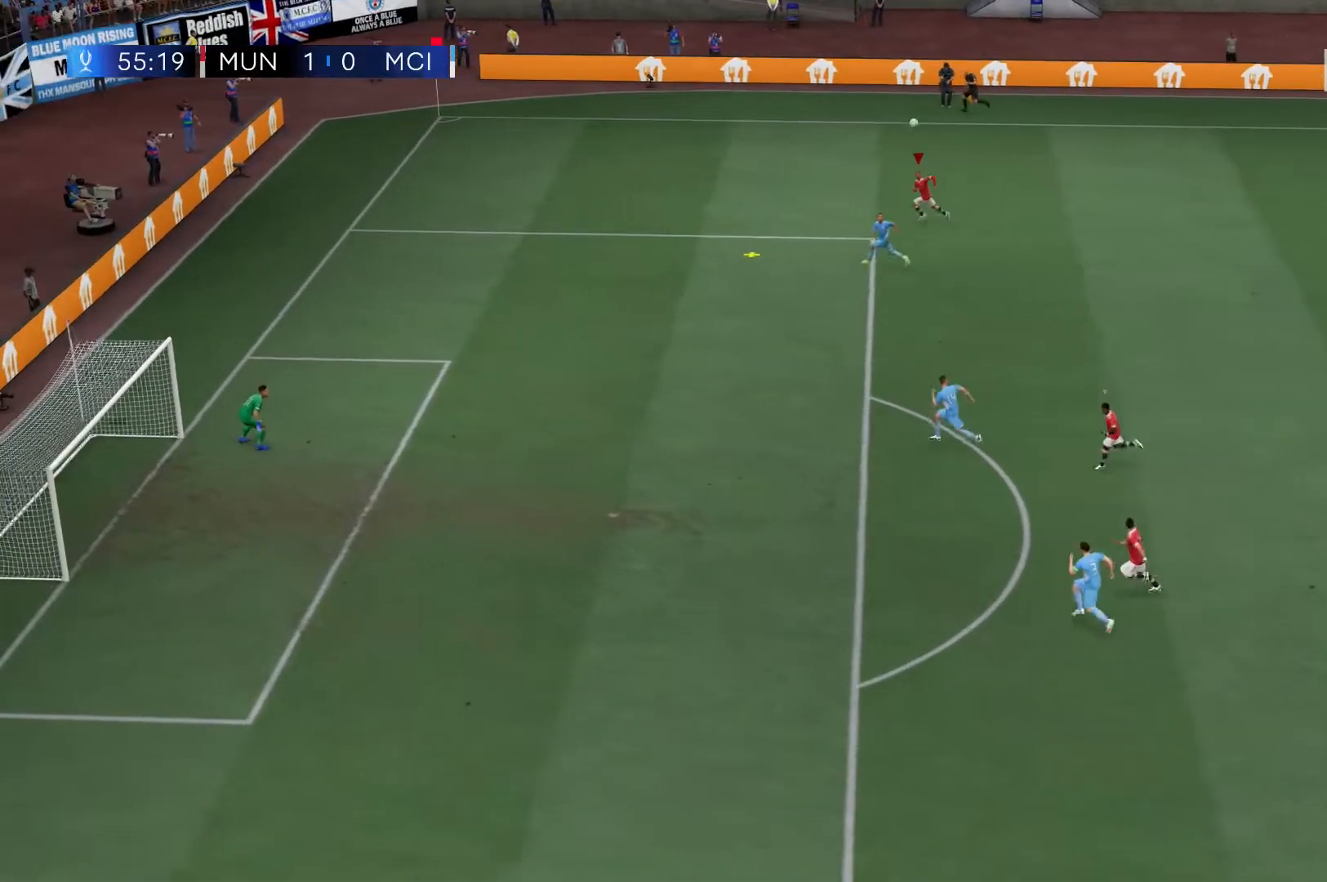
{"dt_ms": 500, "buttons": ["R2"], "left_stick": "left", "right_stick": "center", "events": []}
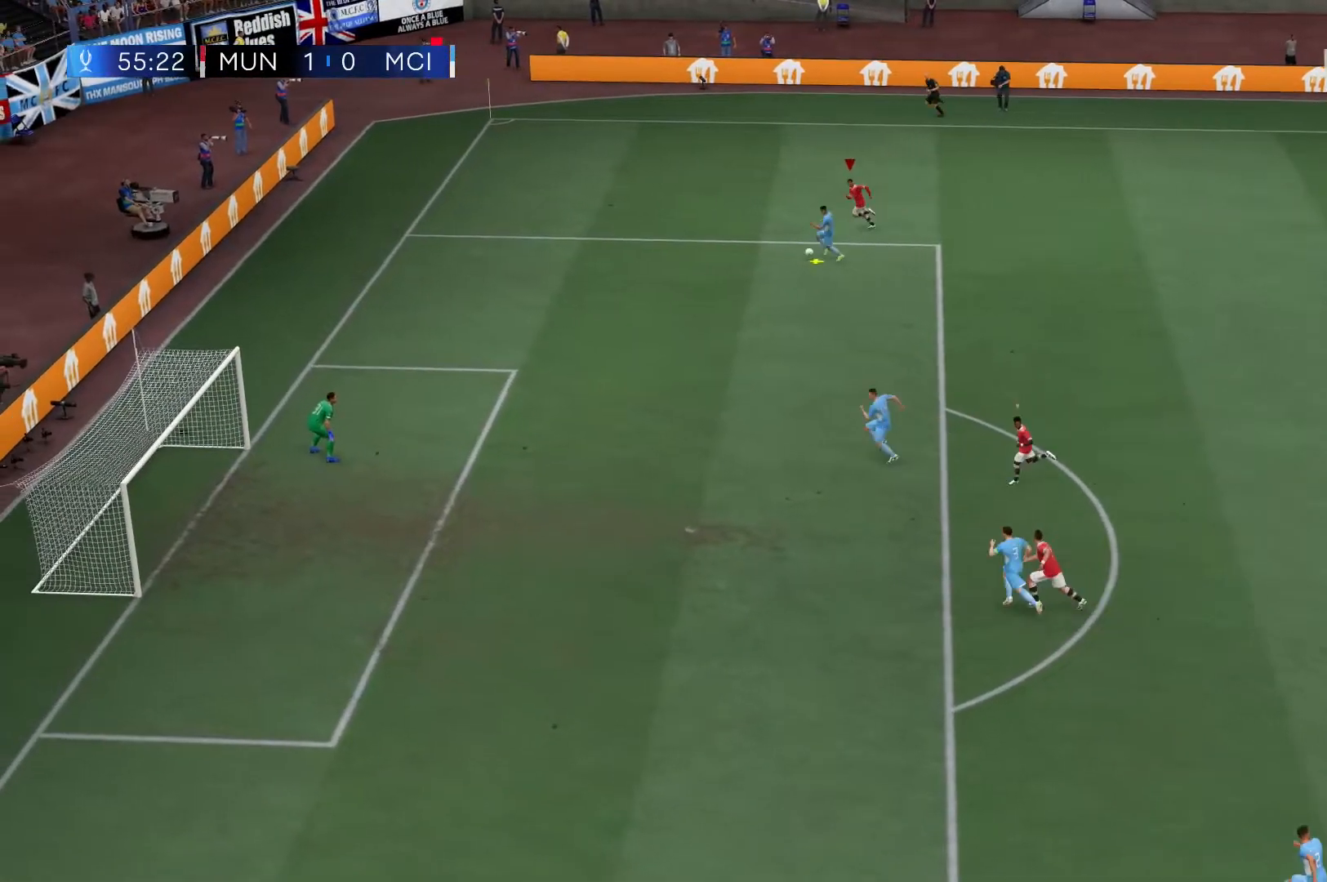
{"dt_ms": 500, "buttons": ["R2"], "left_stick": "left", "right_stick": "center", "events": []}
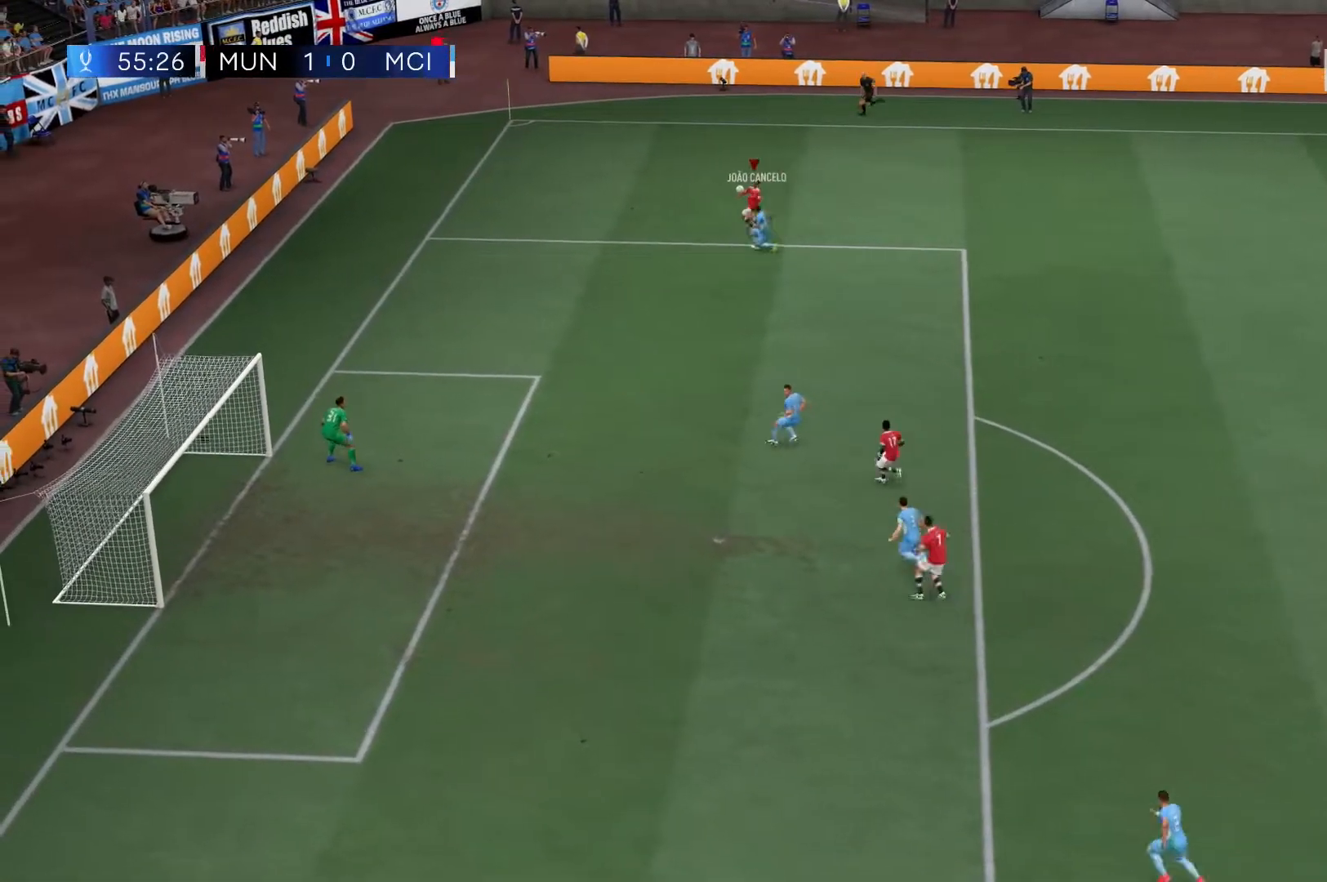
{"dt_ms": 500, "buttons": ["R2"], "left_stick": "down-left", "right_stick": "center", "events": [[467, "left_stick", "down-left"]]}
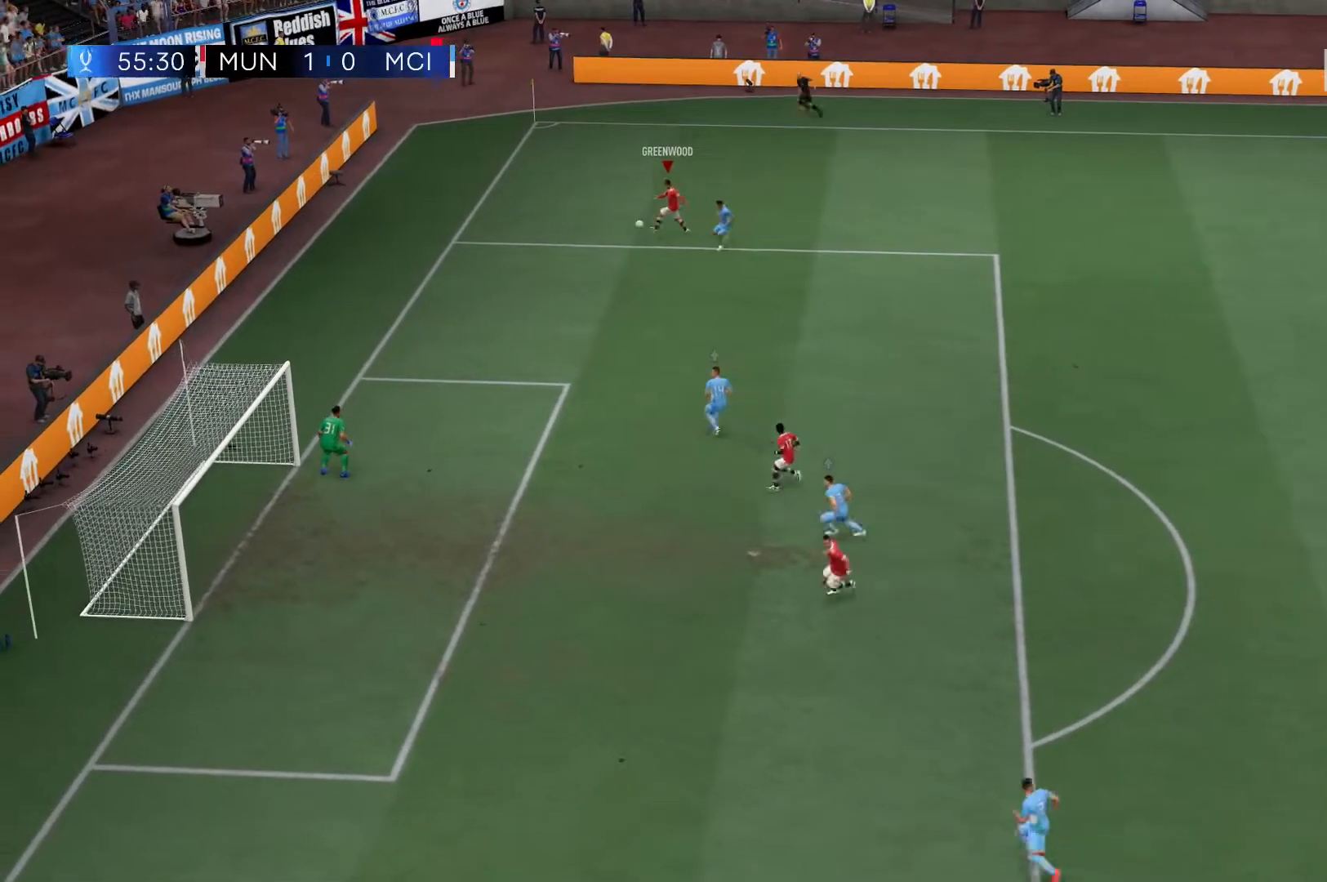
{"dt_ms": 500, "buttons": [], "left_stick": "down", "right_stick": "center", "events": [[133, "R2", "up"], [183, "B", "down"], [417, "B", "up"], [450, "left_stick", "down"]]}
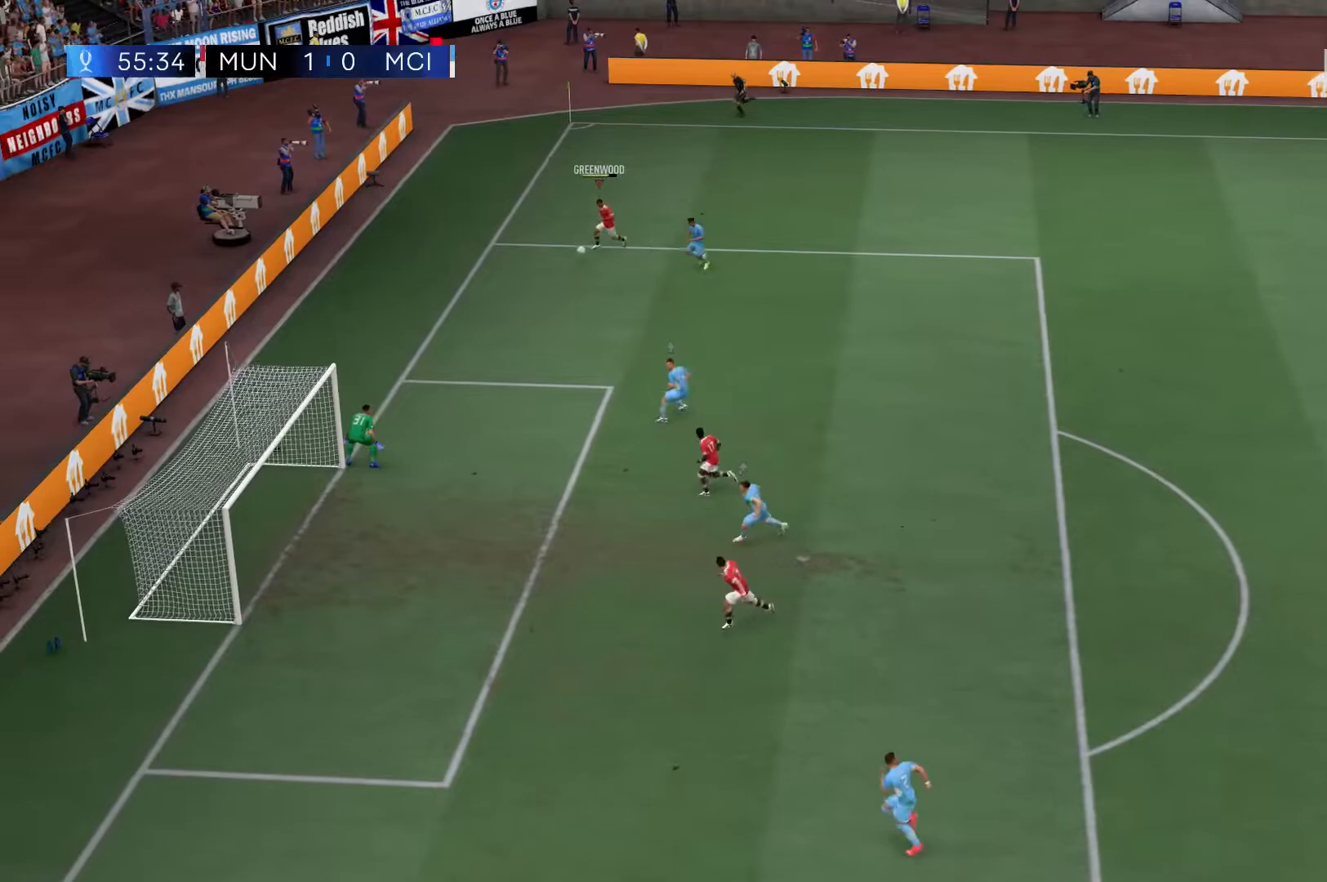
{"dt_ms": 500, "buttons": [], "left_stick": "down", "right_stick": "center", "events": []}
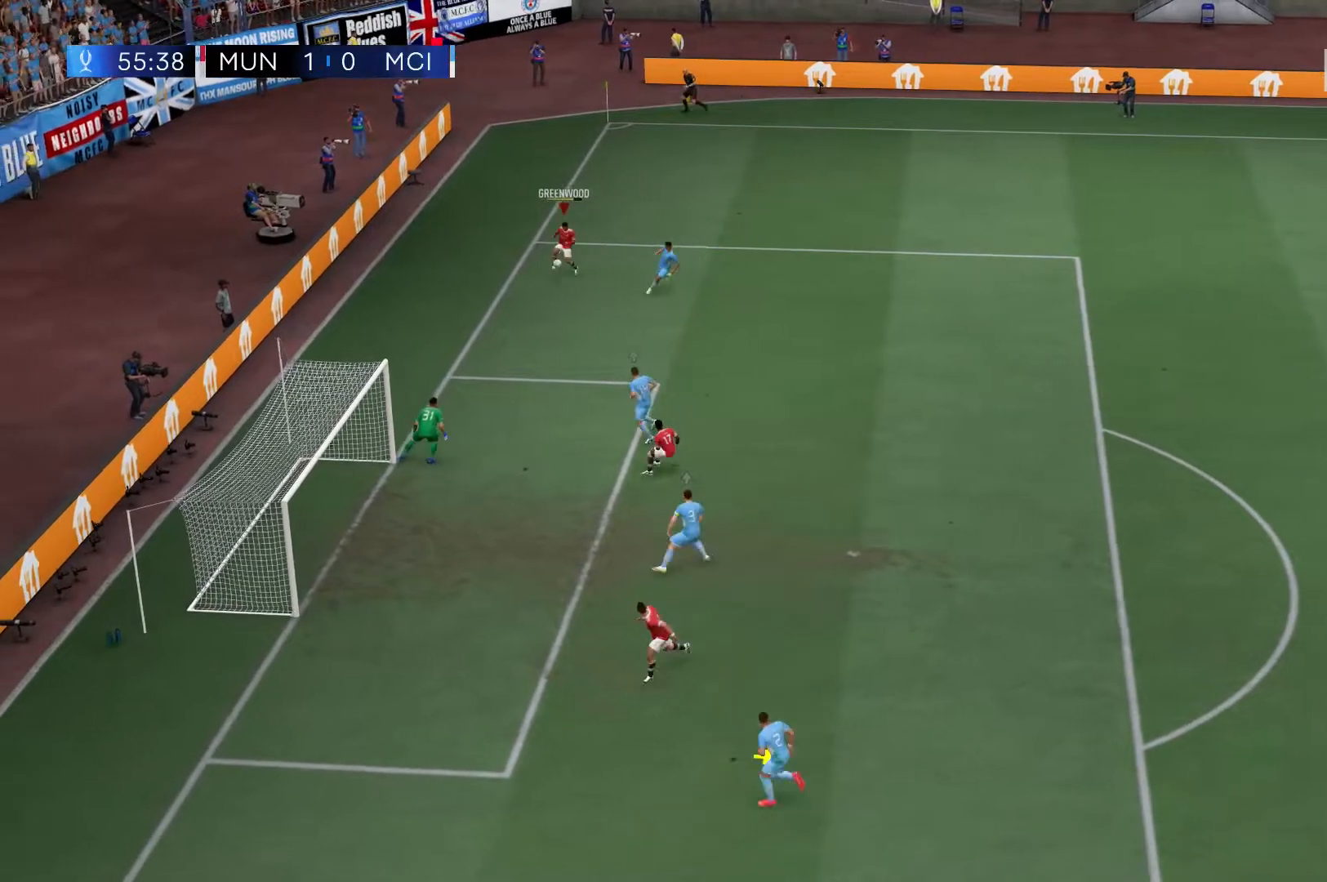
{"dt_ms": 500, "buttons": [], "left_stick": "left", "right_stick": "center", "events": [[333, "left_stick", "left"]]}
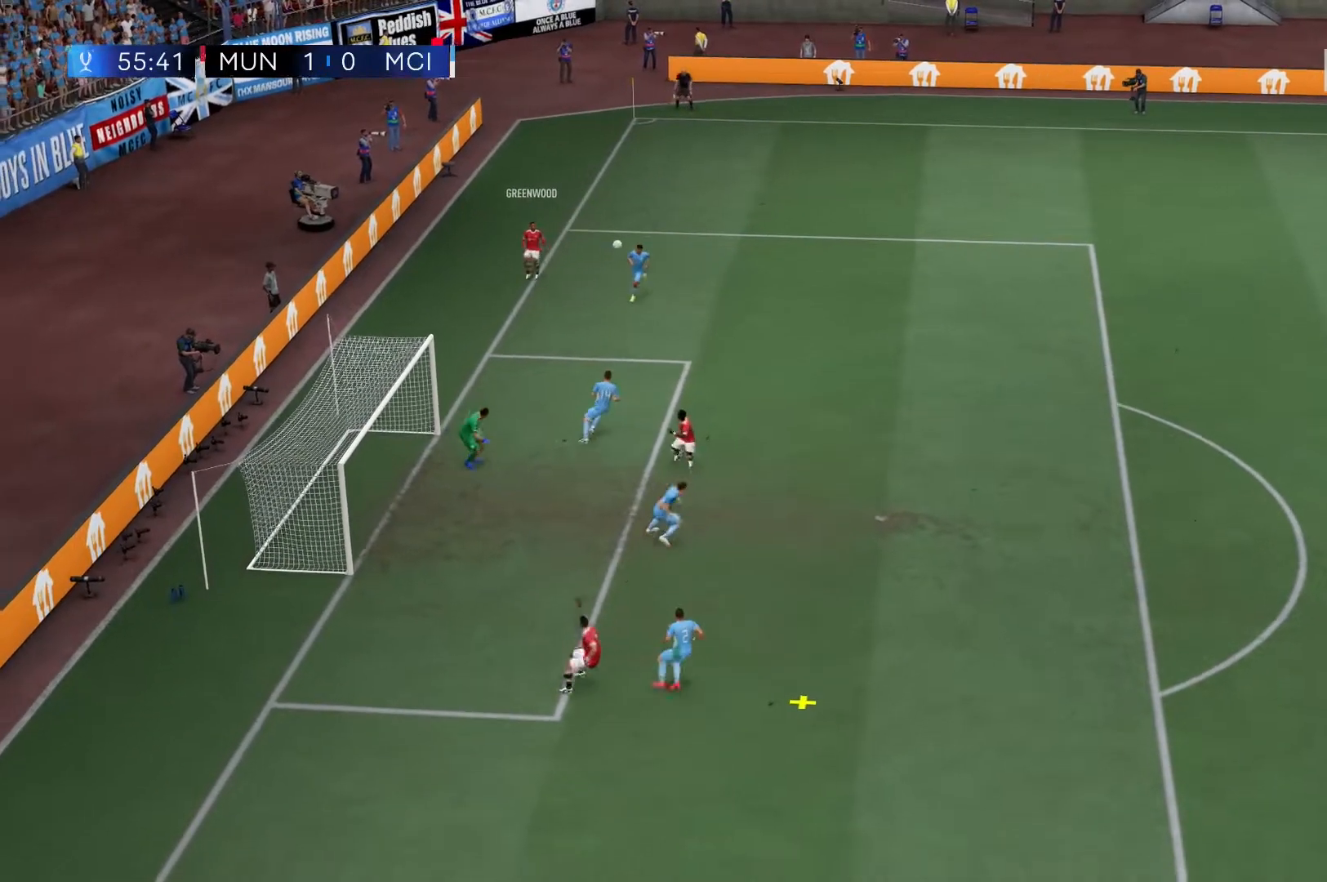
{"dt_ms": 500, "buttons": ["X"], "left_stick": "up", "right_stick": "center", "events": [[150, "left_stick", "up-left"], [250, "left_stick", "up"], [500, "X", "down"]]}
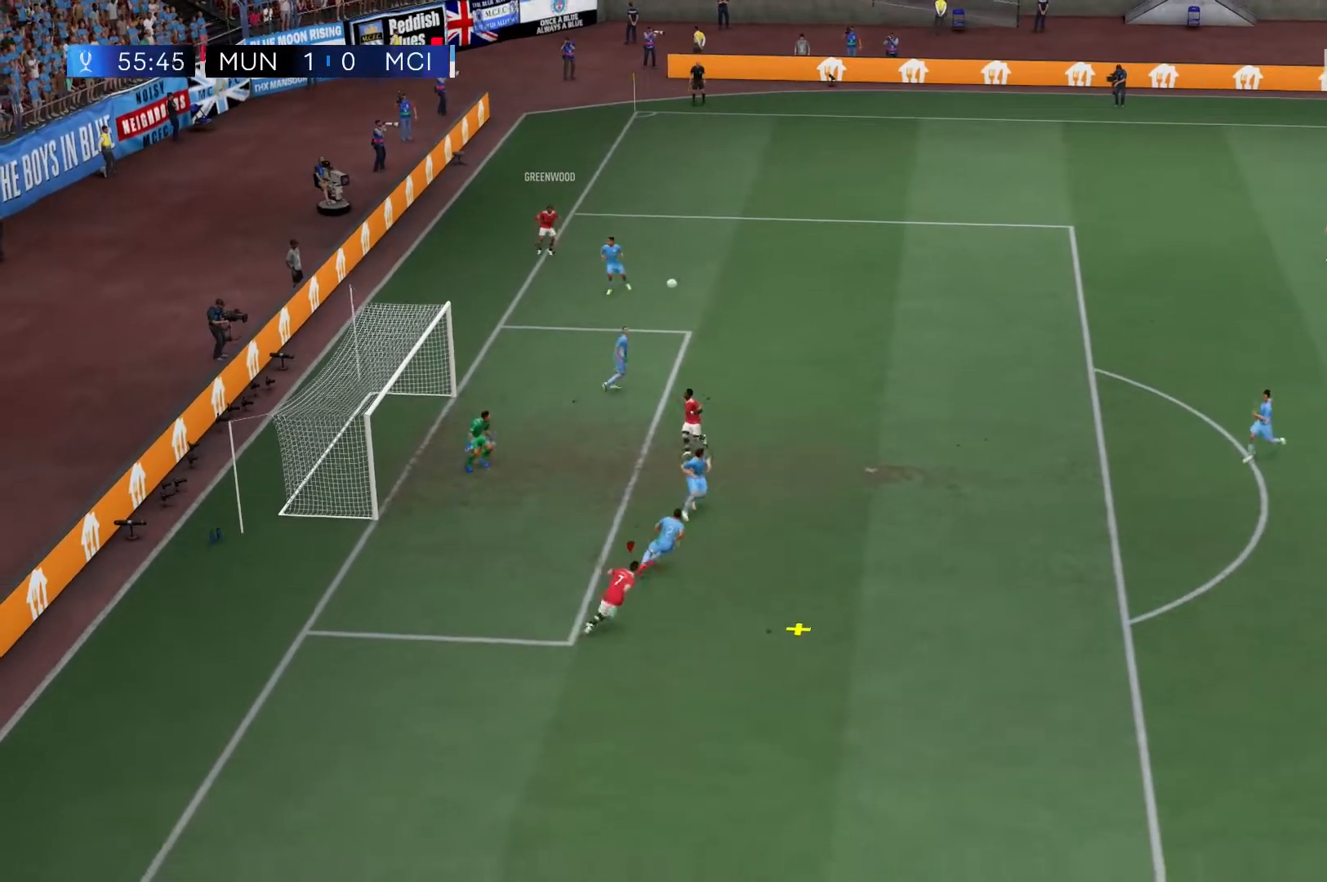
{"dt_ms": 1000, "buttons": [], "left_stick": "up-left", "right_stick": "center"}
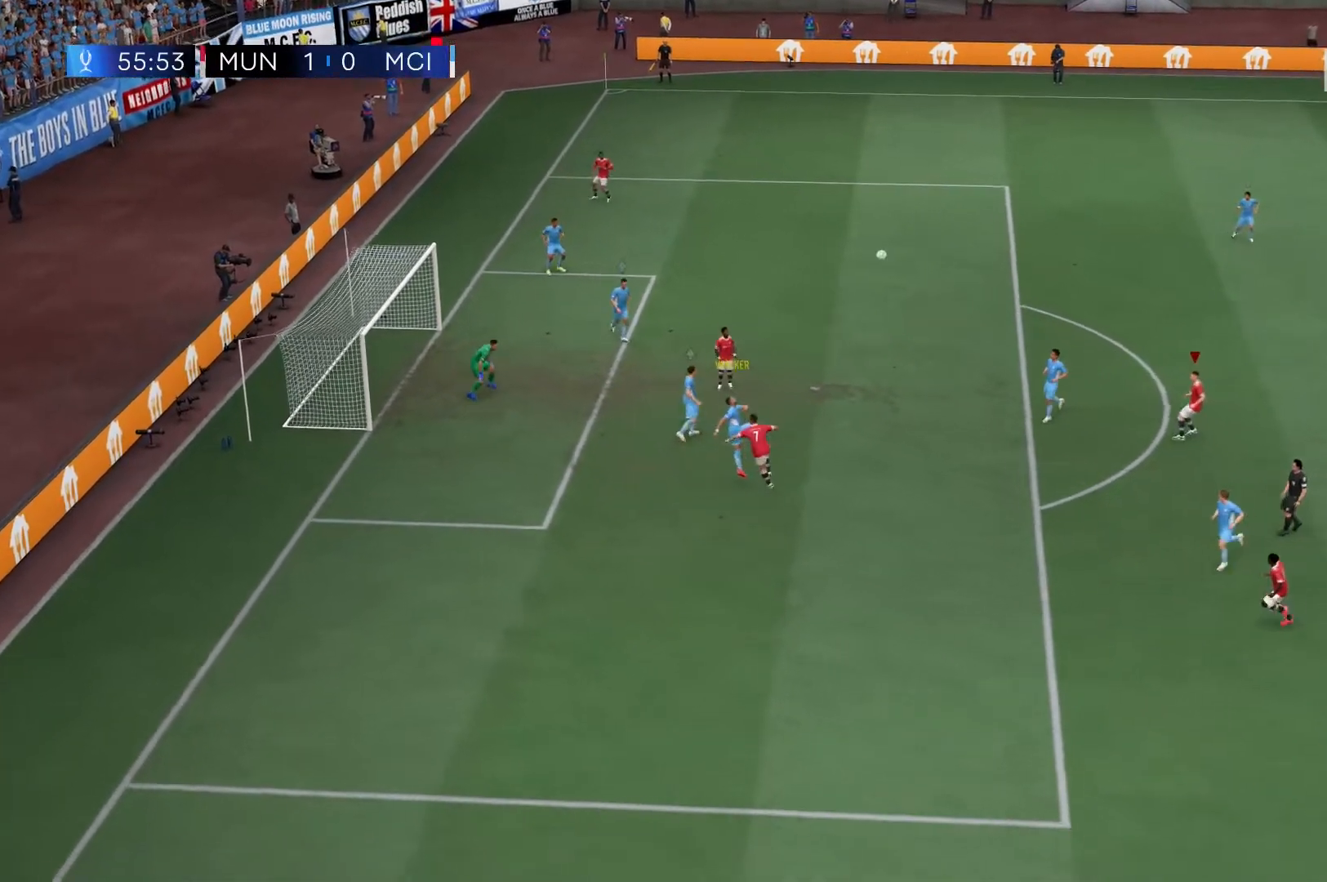
{"dt_ms": 500, "buttons": ["R2"], "left_stick": "center", "right_stick": "center", "events": [[267, "left_stick", "center"], [333, "R2", "down"]]}
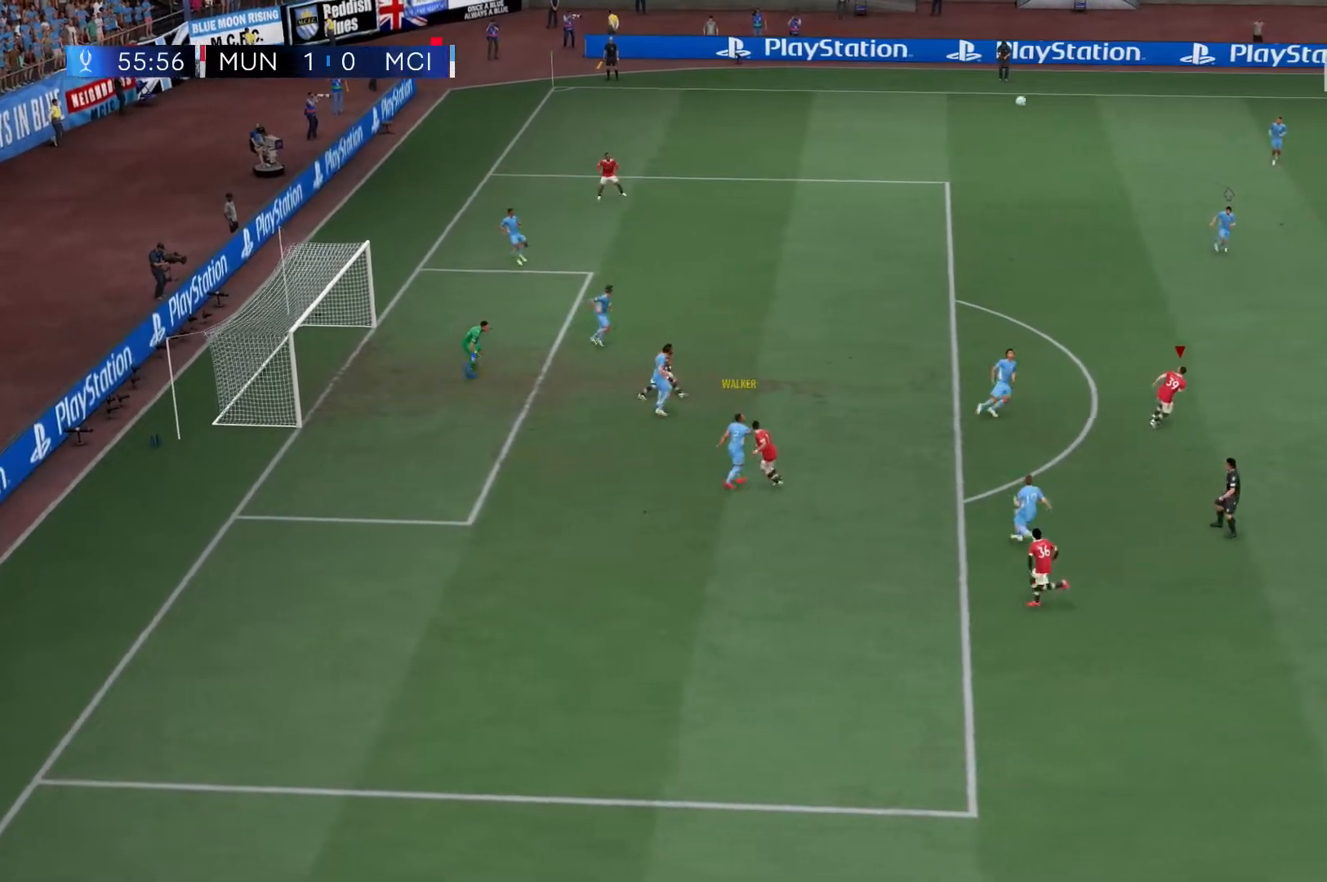
{"dt_ms": 500, "buttons": ["R2"], "left_stick": "center", "right_stick": "center", "events": []}
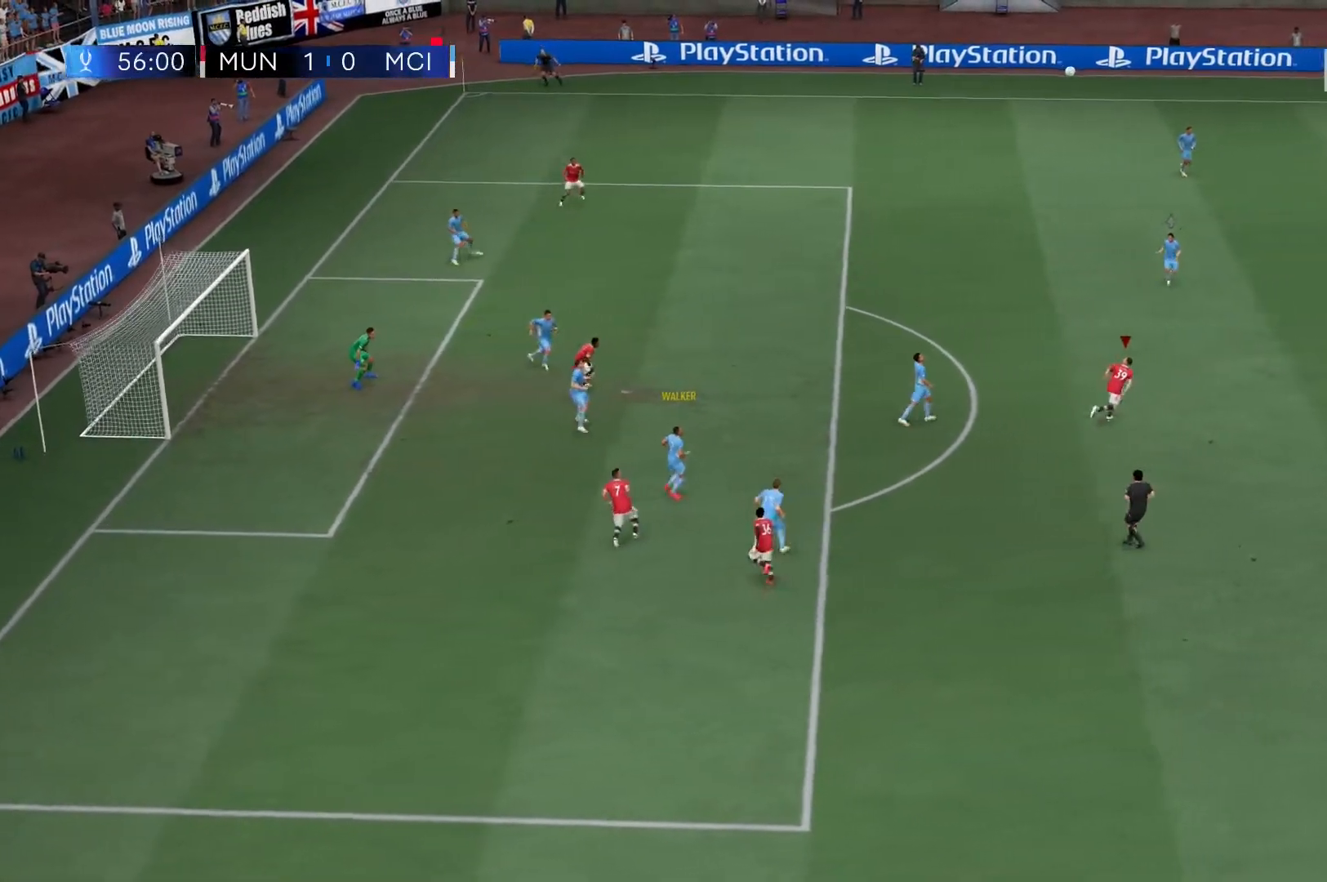
{"dt_ms": 500, "buttons": ["R2"], "left_stick": "center", "right_stick": "center", "events": []}
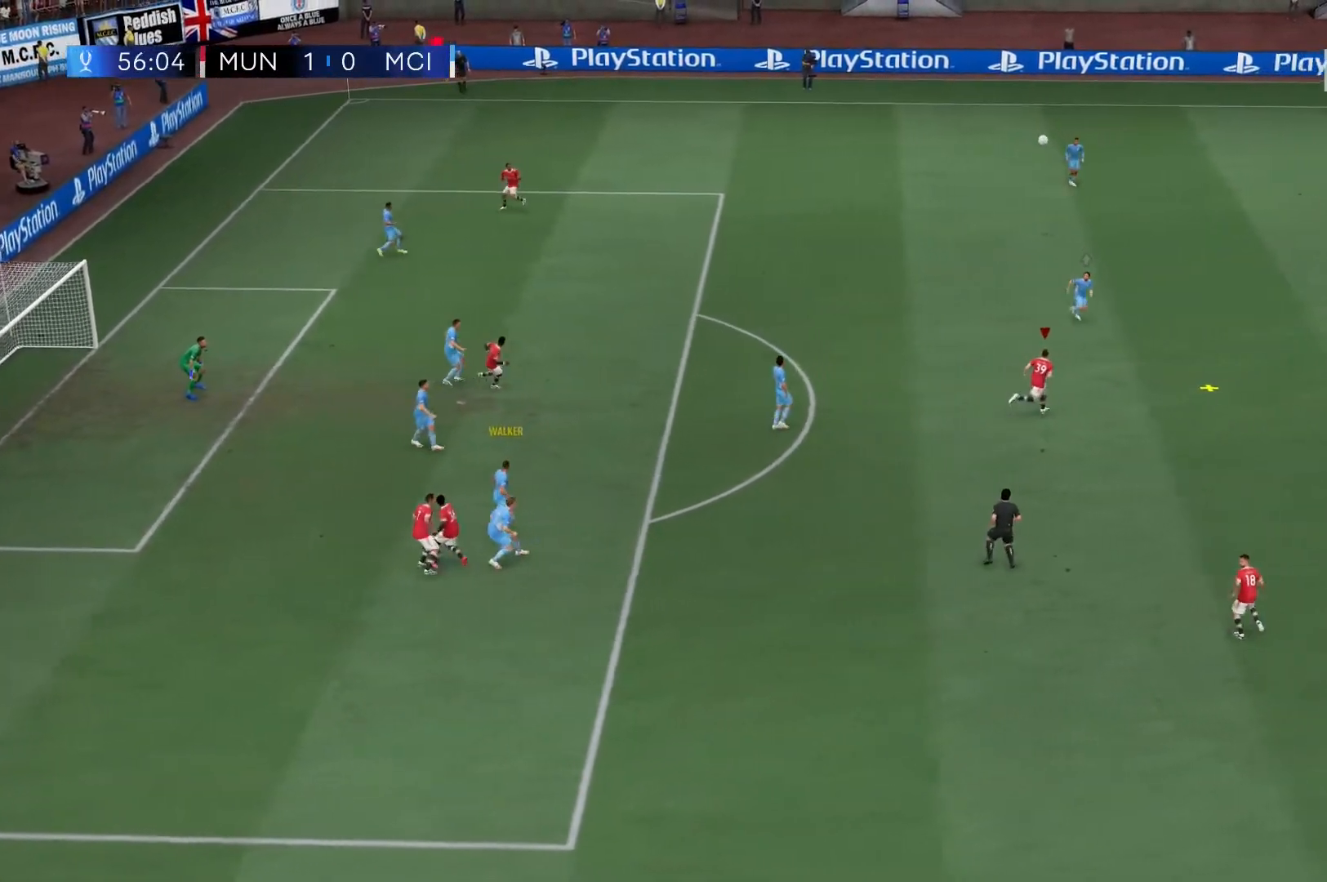
{"dt_ms": 500, "buttons": [], "left_stick": "down", "right_stick": "center", "events": [[150, "left_stick", "down"], [167, "R2", "up"], [267, "A", "down"], [350, "A", "up"]]}
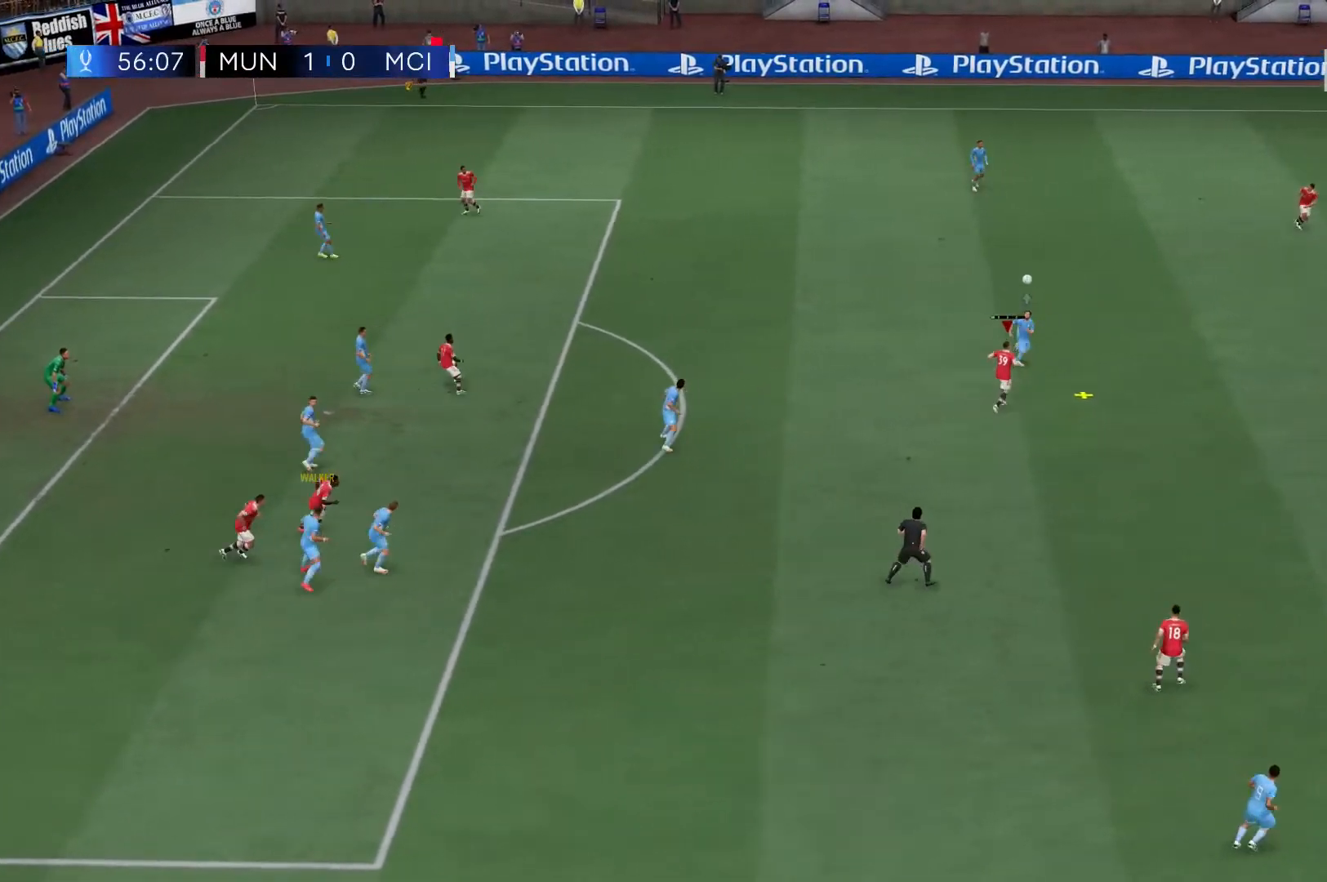
{"dt_ms": 500, "buttons": [], "left_stick": "center", "right_stick": "center", "events": [[383, "left_stick", "center"]]}